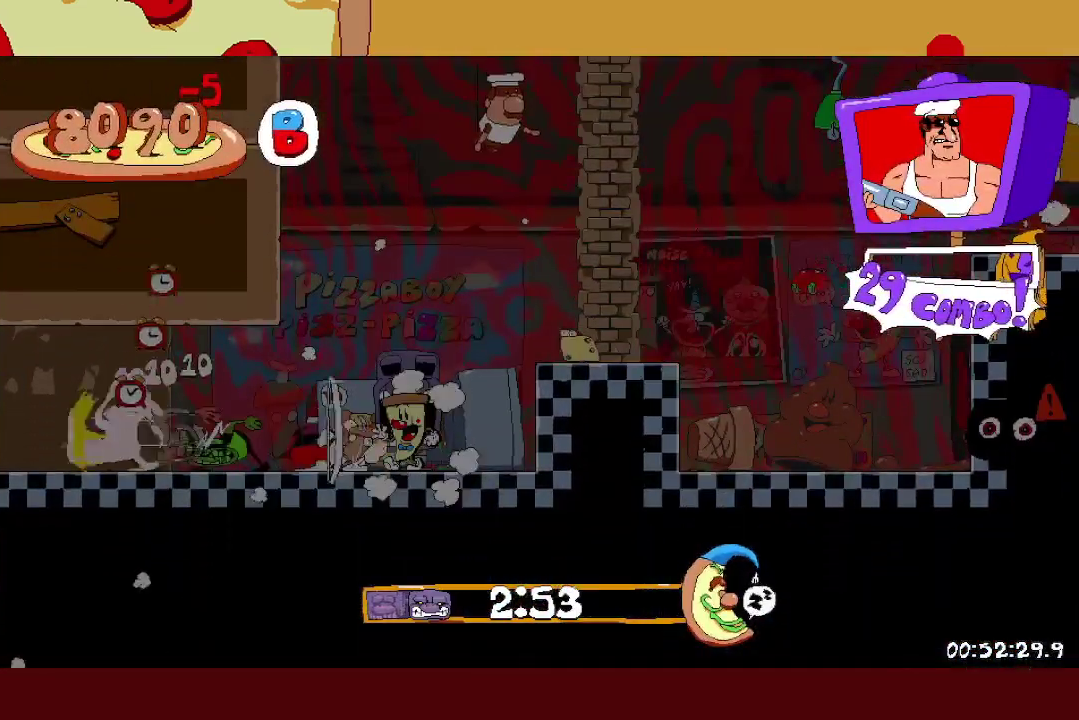
Gameplay with a controller (Xbox layout); each line is a JSON object with the inputs held at the frame after it. "events" lists button and stick changes between this image and that frame as [ms after this image, input, new state], when the widget could be followed in between. Not read: L2 R2 R3 right_stick.
{"buttons": [], "left_stick": "left", "events": []}
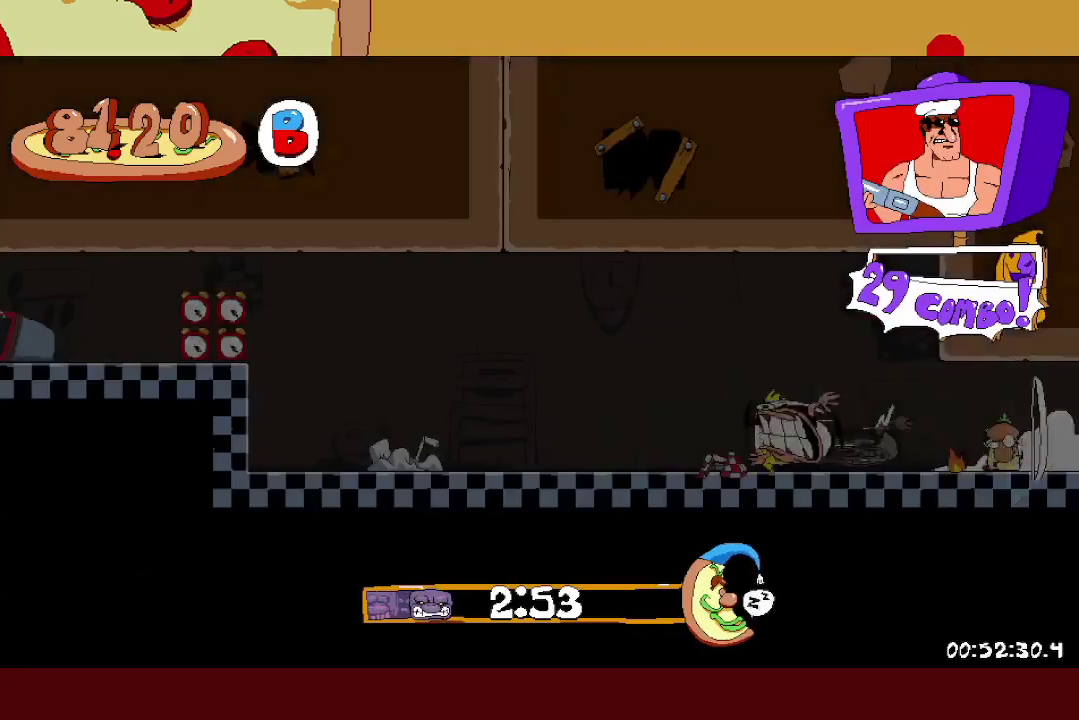
{"buttons": ["L1"], "left_stick": "down-left", "events": [[150, "A", "down"], [450, "A", "up"], [467, "L1", "down"], [467, "left_stick", "down-left"]]}
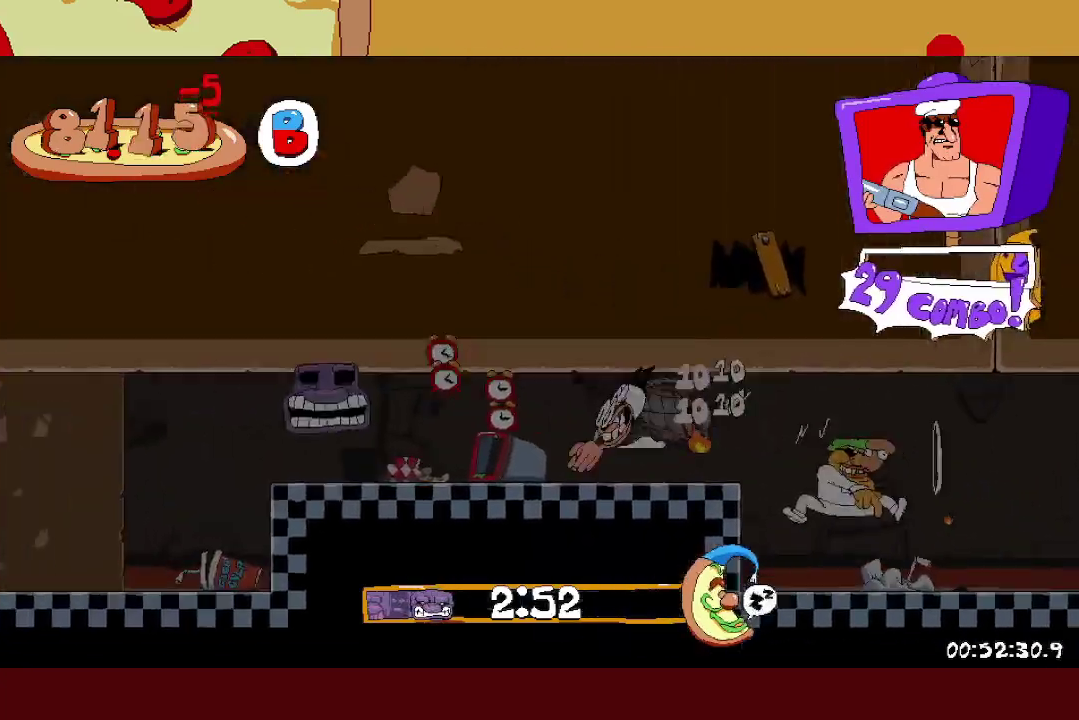
{"buttons": ["L1"], "left_stick": "left", "events": [[167, "left_stick", "left"]]}
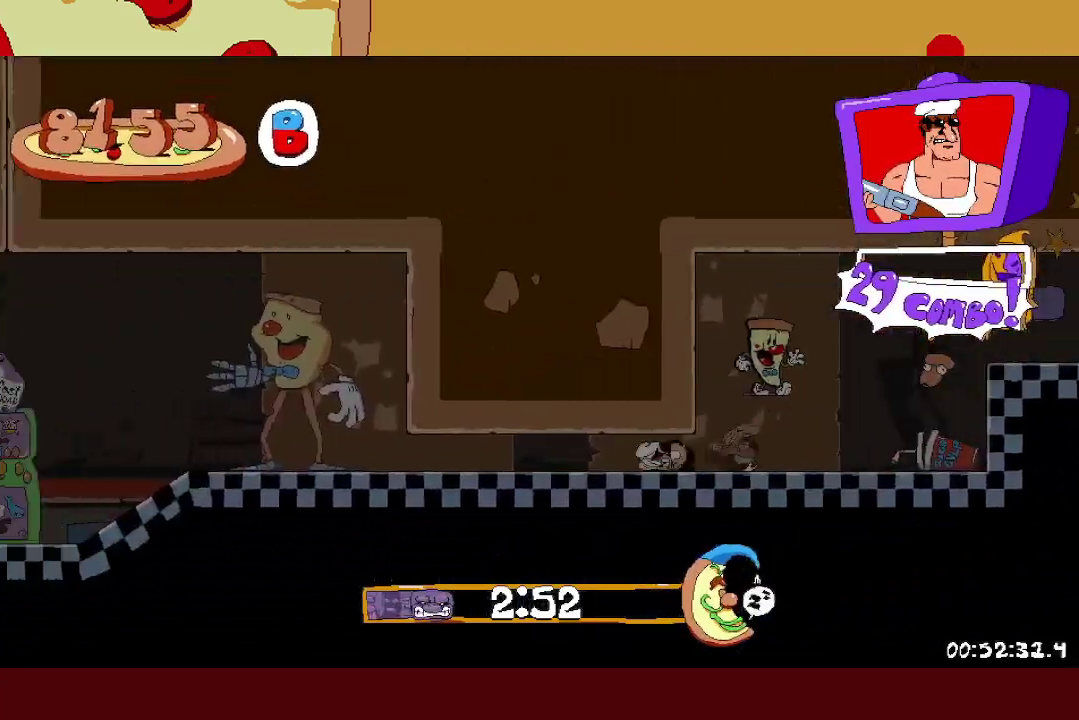
{"buttons": ["A"], "left_stick": "center", "events": [[83, "L1", "up"], [117, "left_stick", "center"], [400, "A", "down"]]}
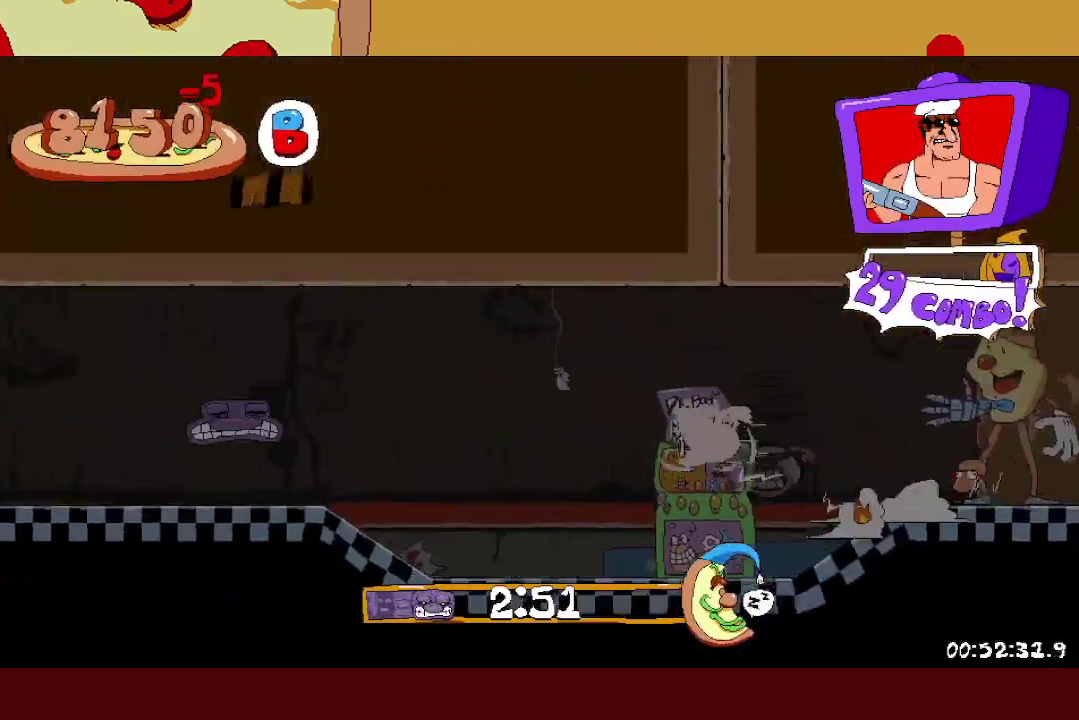
{"buttons": ["L1"], "left_stick": "center", "events": [[433, "L1", "down"], [450, "A", "up"]]}
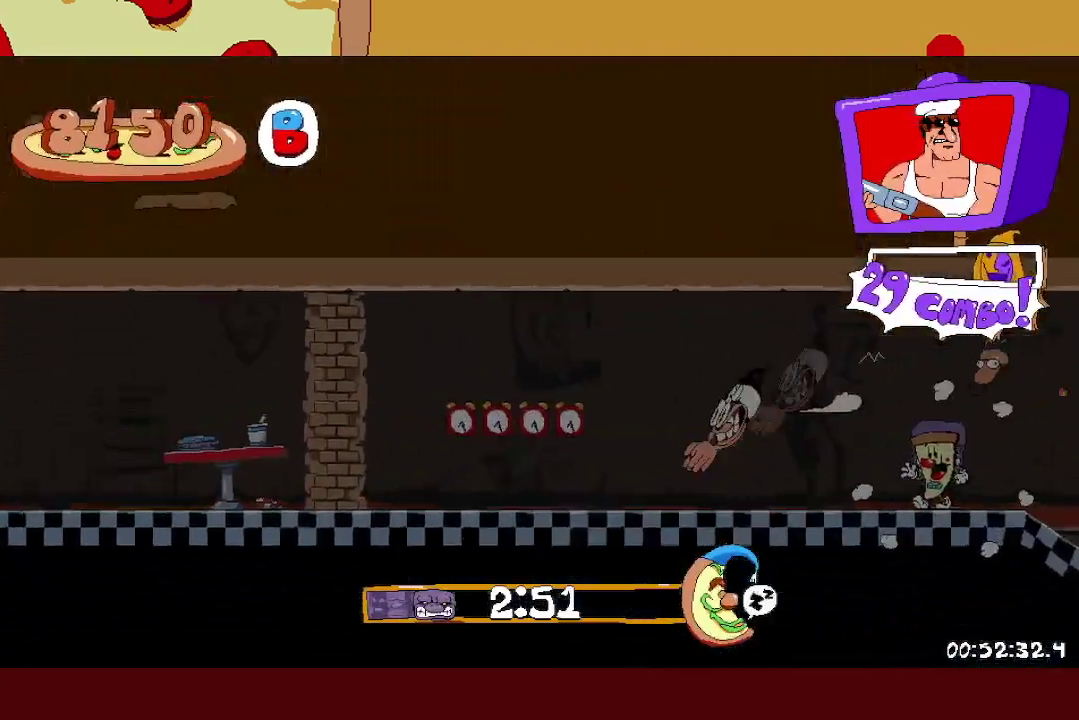
{"buttons": ["A"], "left_stick": "center", "events": [[50, "L1", "up"], [133, "A", "down"]]}
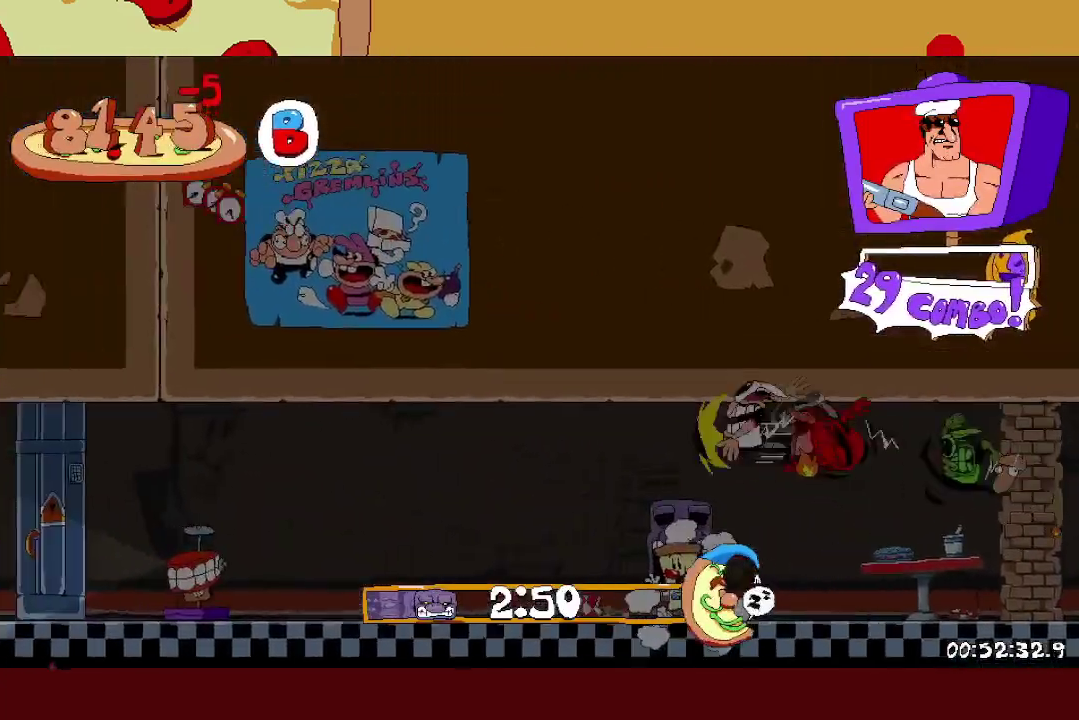
{"buttons": ["L1"], "left_stick": "center", "events": [[33, "A", "up"], [50, "L1", "down"], [183, "L1", "up"], [267, "Y", "down"], [383, "Y", "up"], [500, "L1", "down"]]}
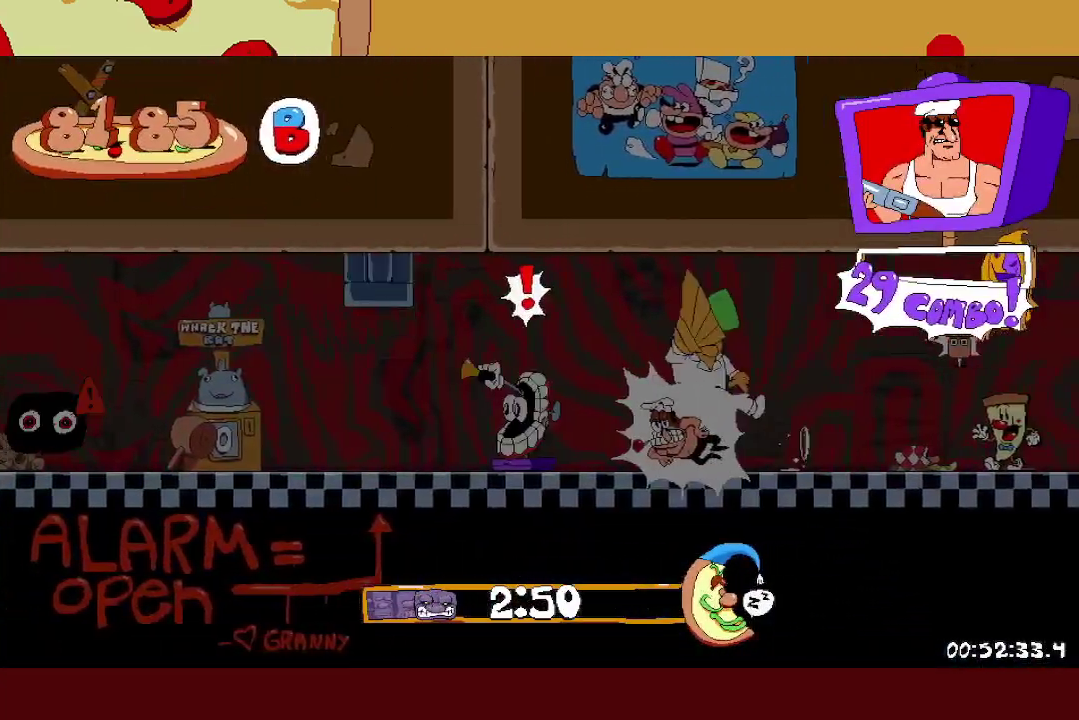
{"buttons": [], "left_stick": "center", "events": [[317, "L1", "up"], [367, "A", "down"], [450, "A", "up"]]}
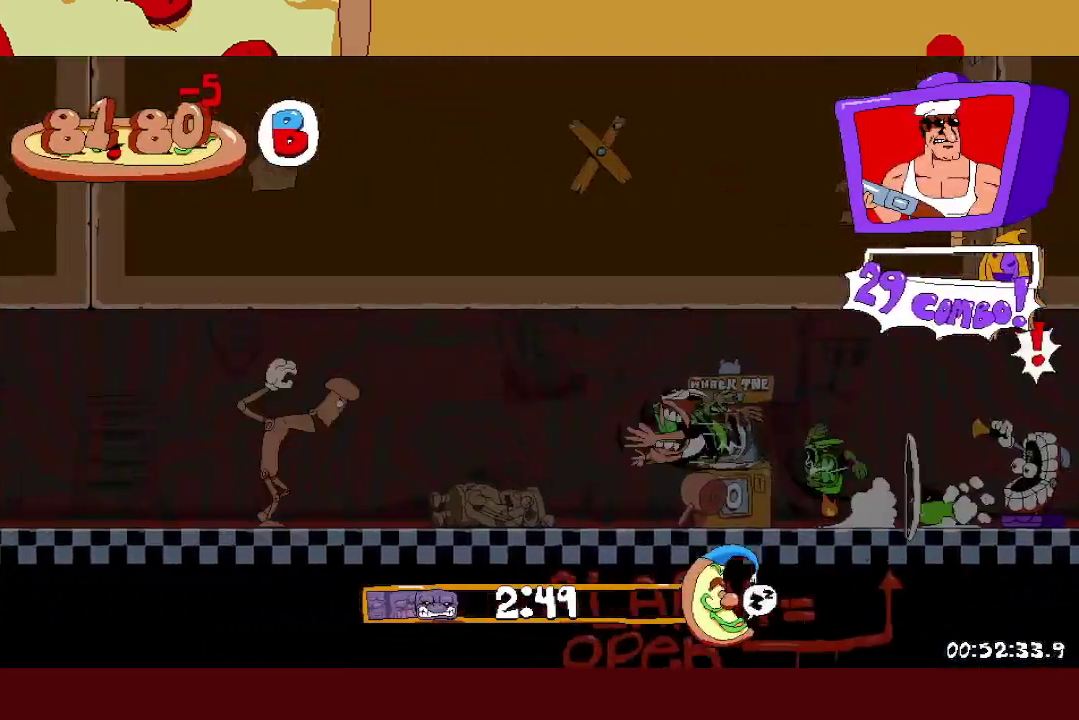
{"buttons": [], "left_stick": "left", "events": [[467, "left_stick", "left"]]}
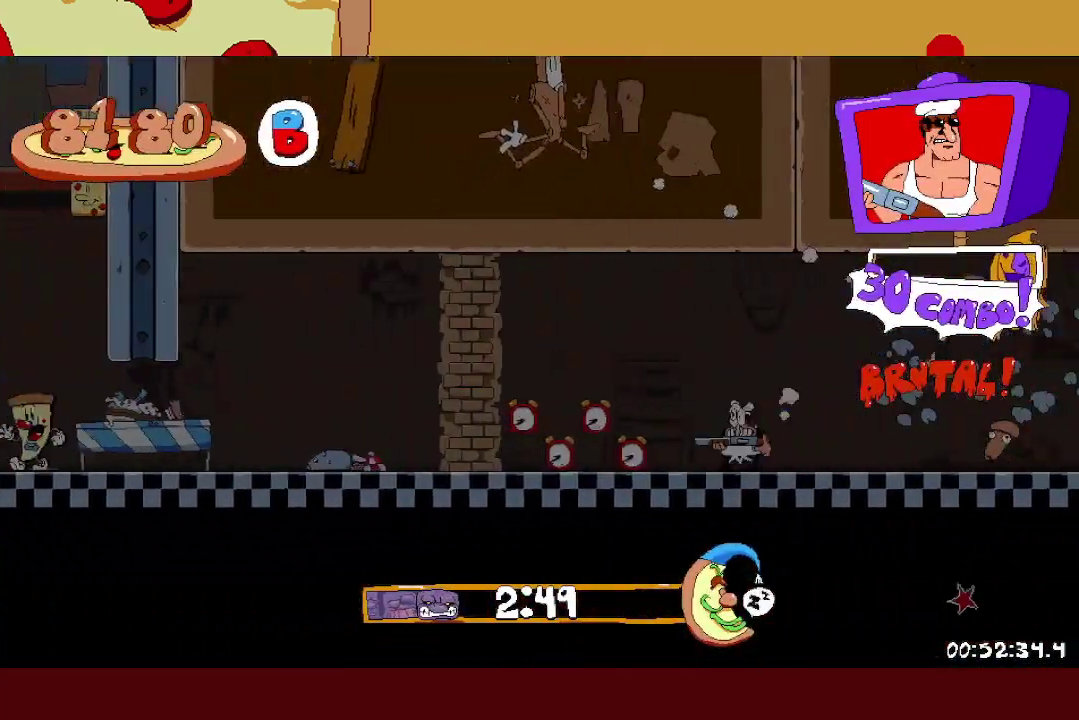
{"buttons": [], "left_stick": "left", "events": []}
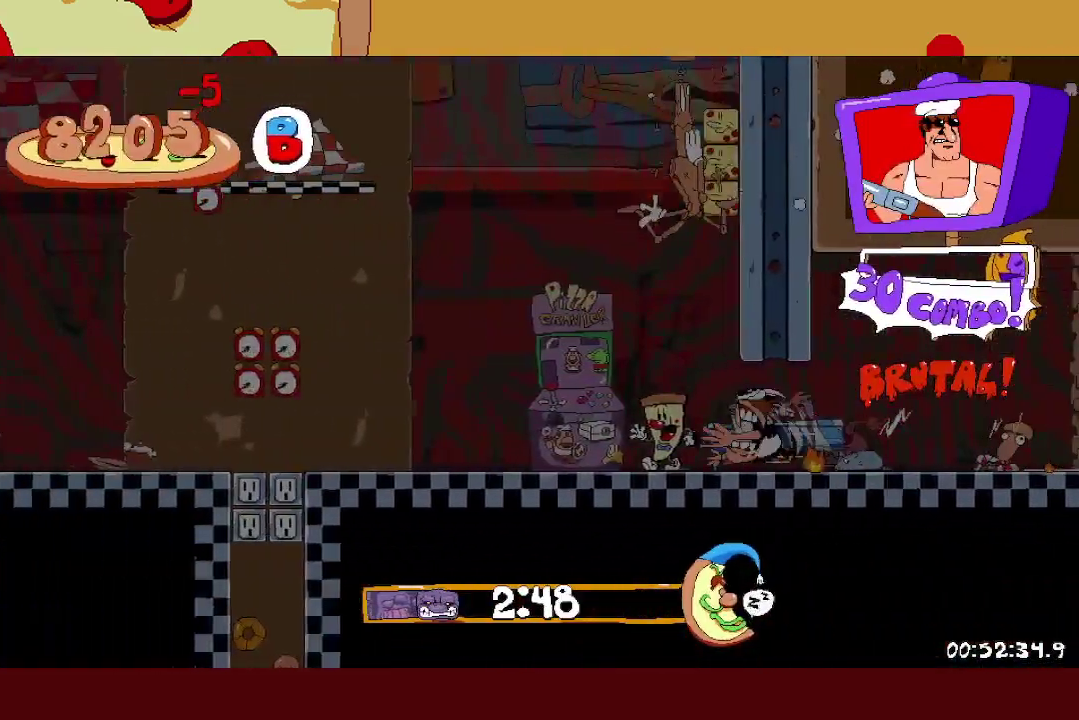
{"buttons": ["L1"], "left_stick": "left", "events": [[233, "A", "down"], [367, "A", "up"], [450, "L1", "down"]]}
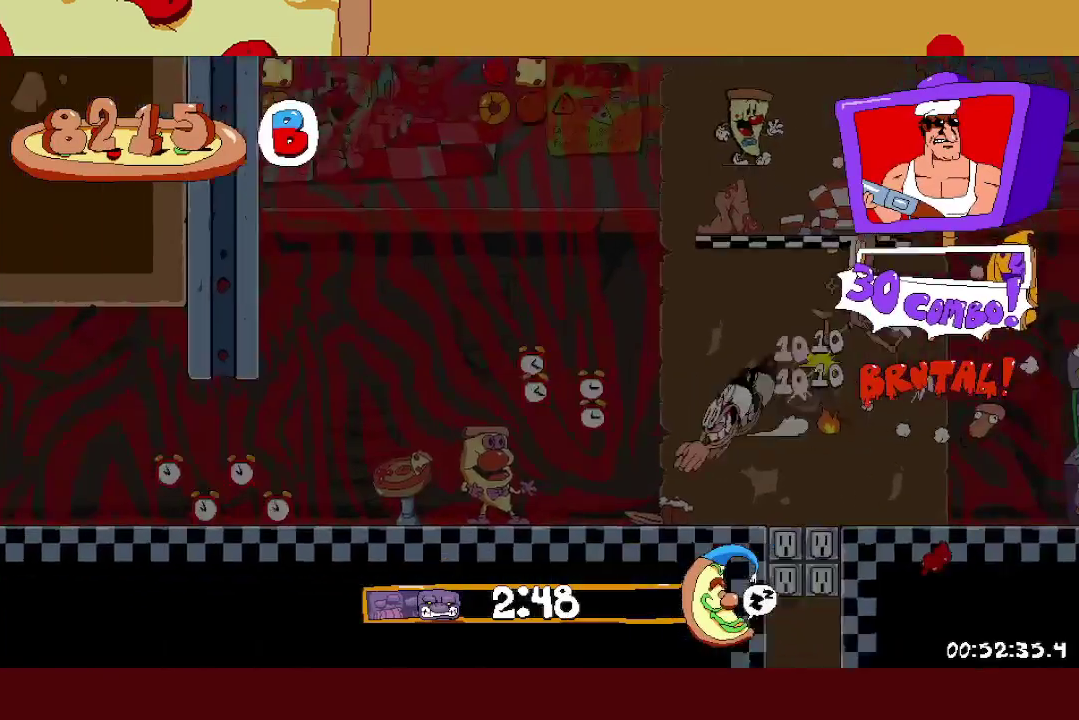
{"buttons": [], "left_stick": "left", "events": [[17, "L1", "up"]]}
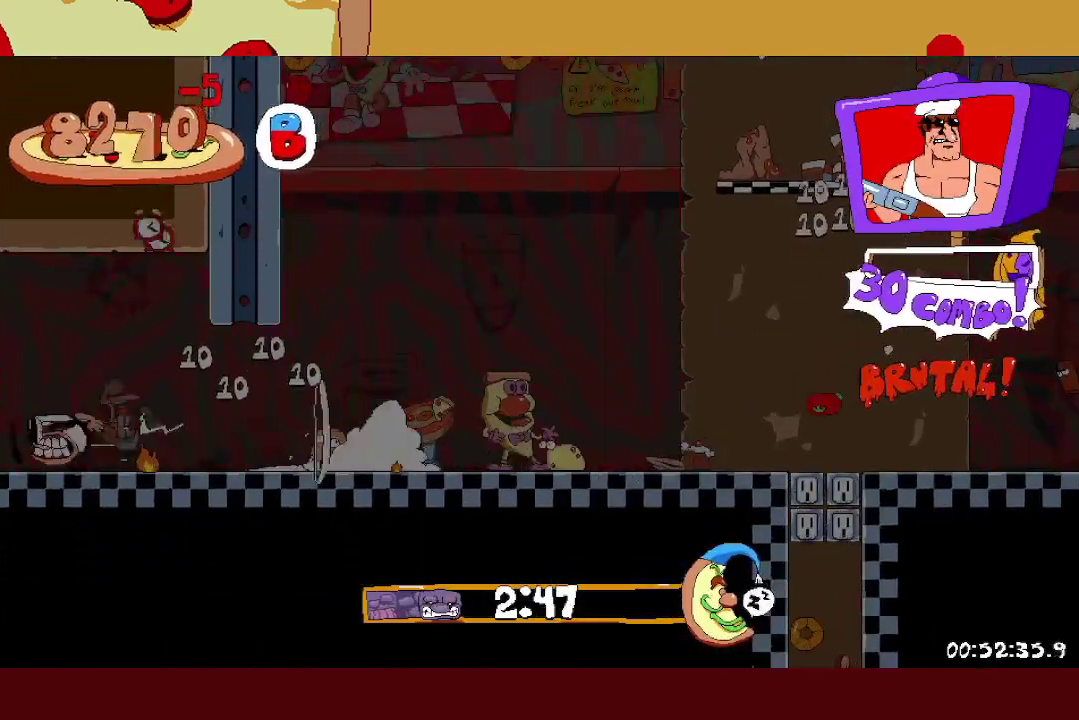
{"buttons": ["A"], "left_stick": "left", "events": [[317, "A", "down"]]}
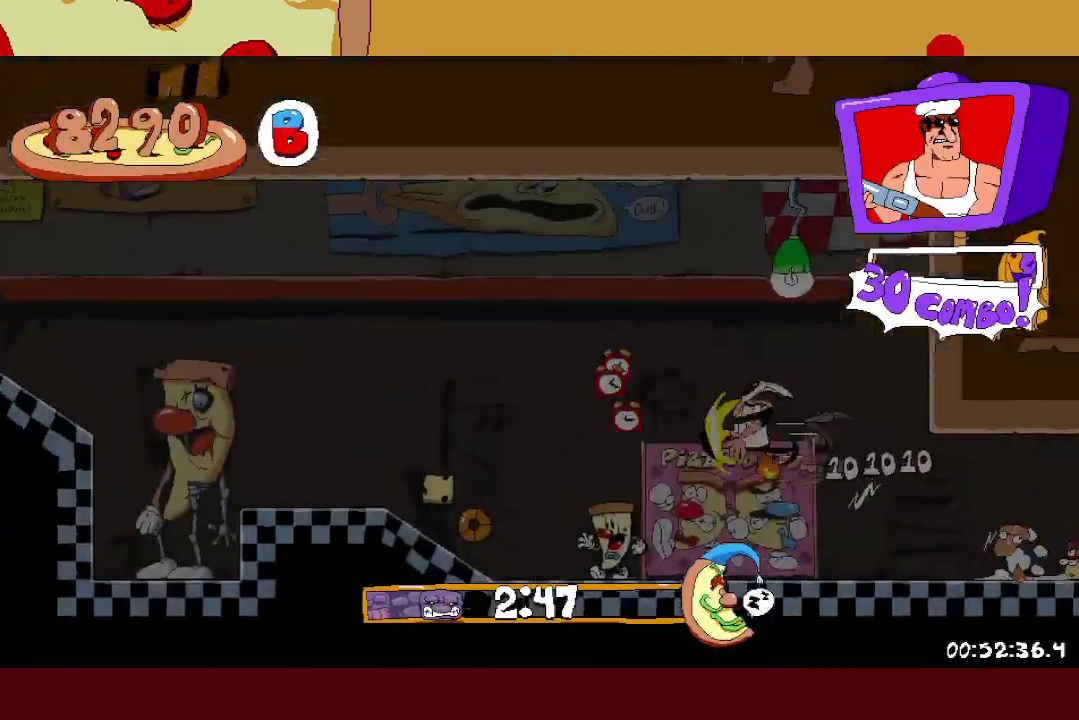
{"buttons": ["A"], "left_stick": "left", "events": [[17, "A", "up"], [300, "A", "down"]]}
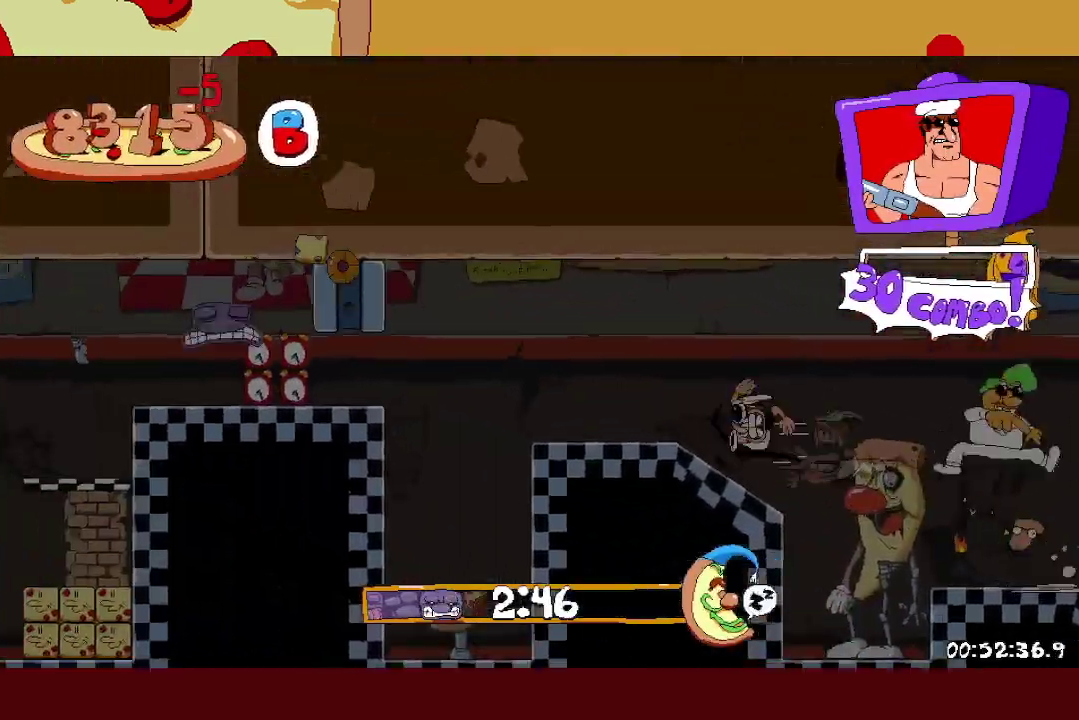
{"buttons": [], "left_stick": "left", "events": [[33, "A", "up"]]}
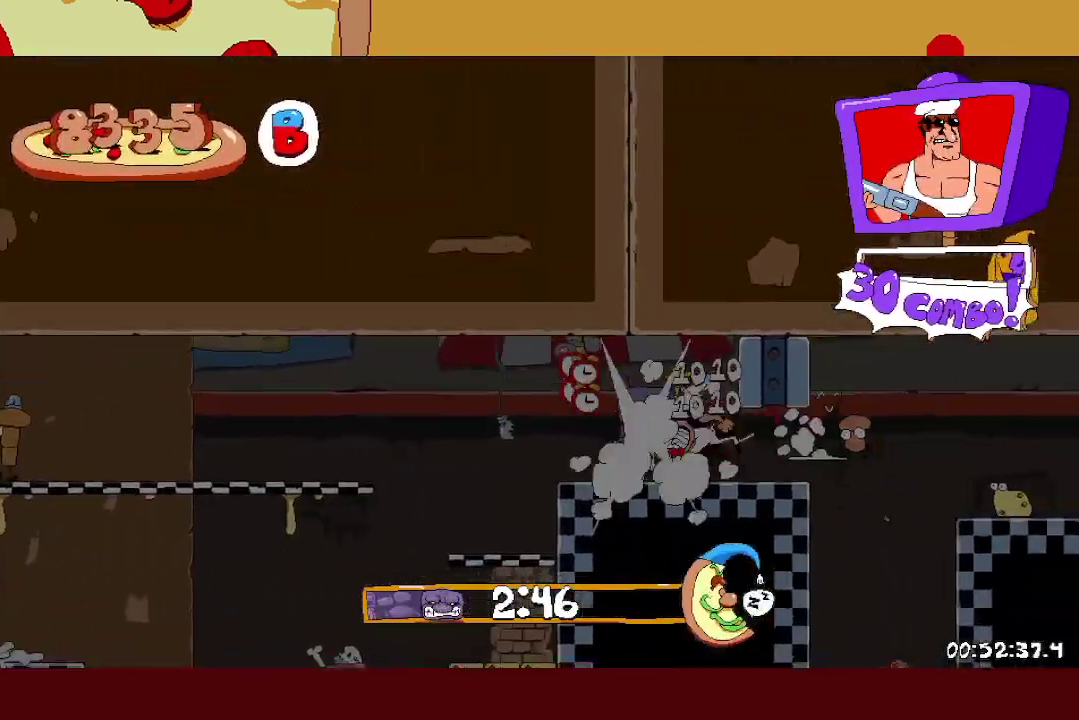
{"buttons": [], "left_stick": "left", "events": []}
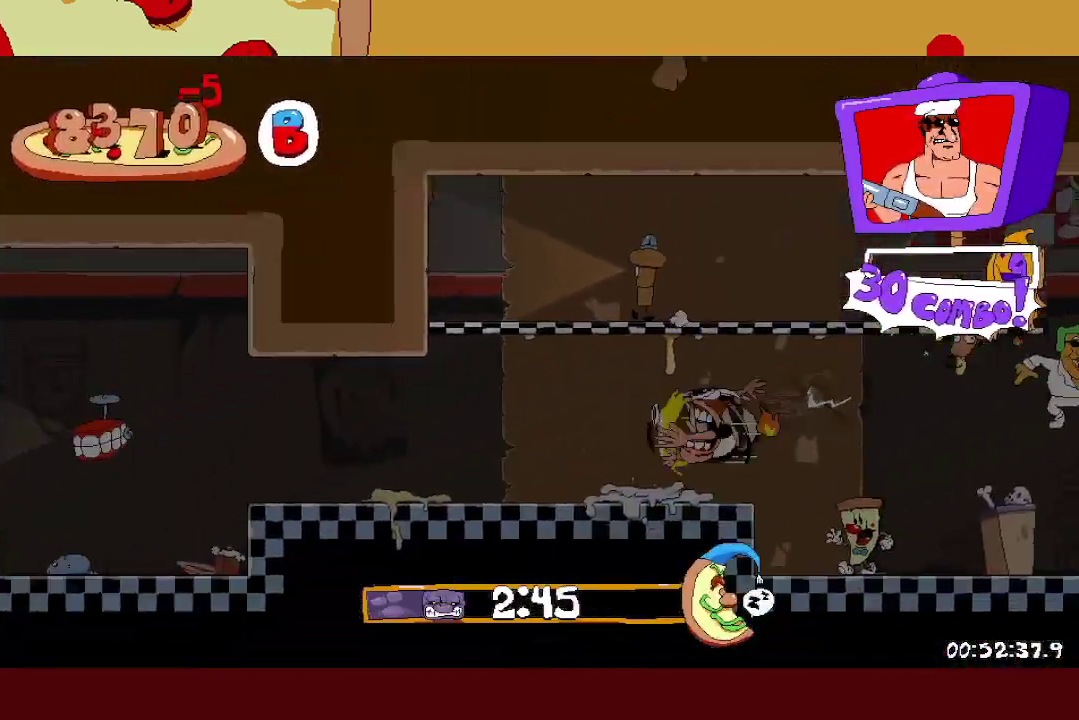
{"buttons": ["L1"], "left_stick": "left", "events": [[350, "L1", "down"]]}
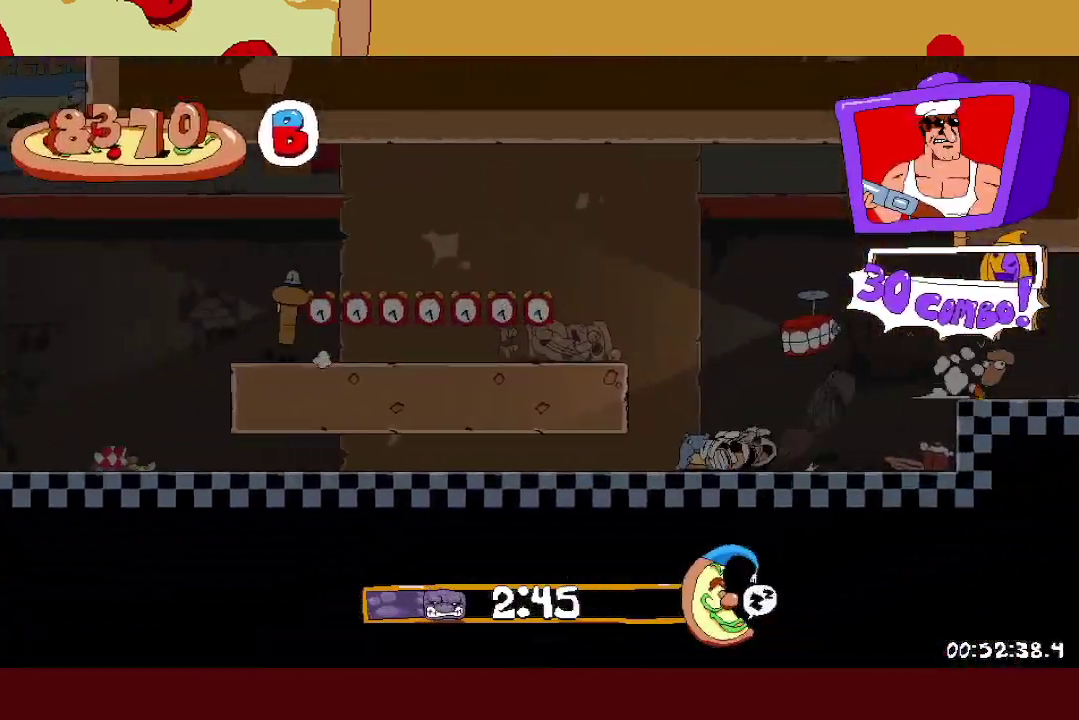
{"buttons": ["L1"], "left_stick": "left", "events": []}
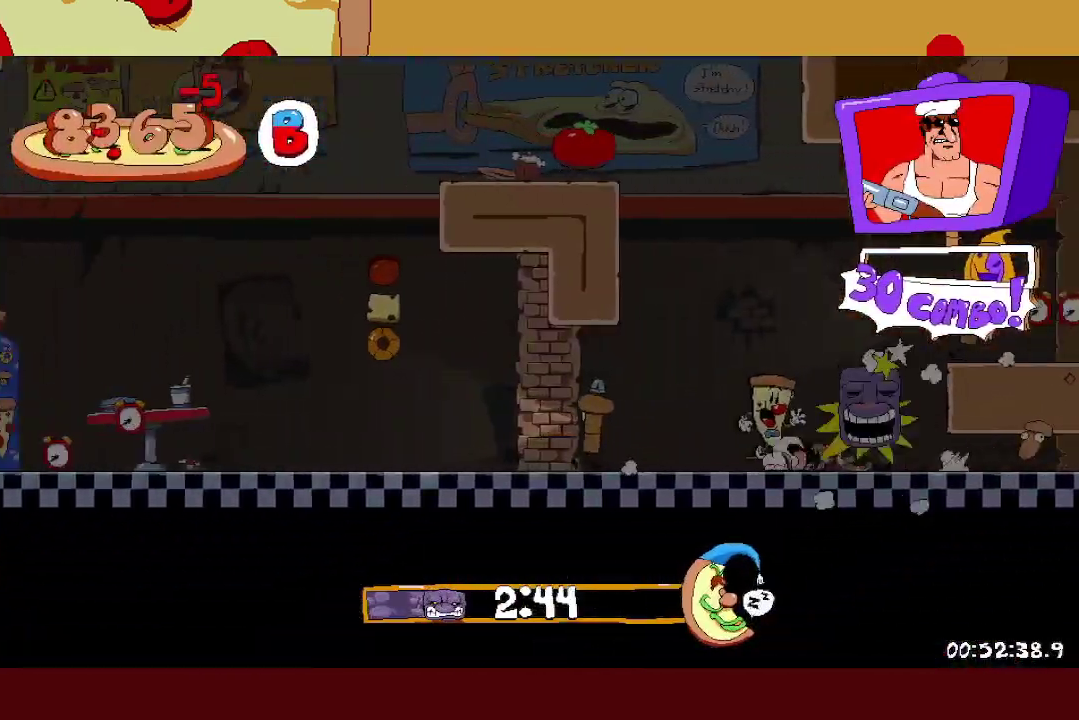
{"buttons": [], "left_stick": "left", "events": [[383, "L1", "up"]]}
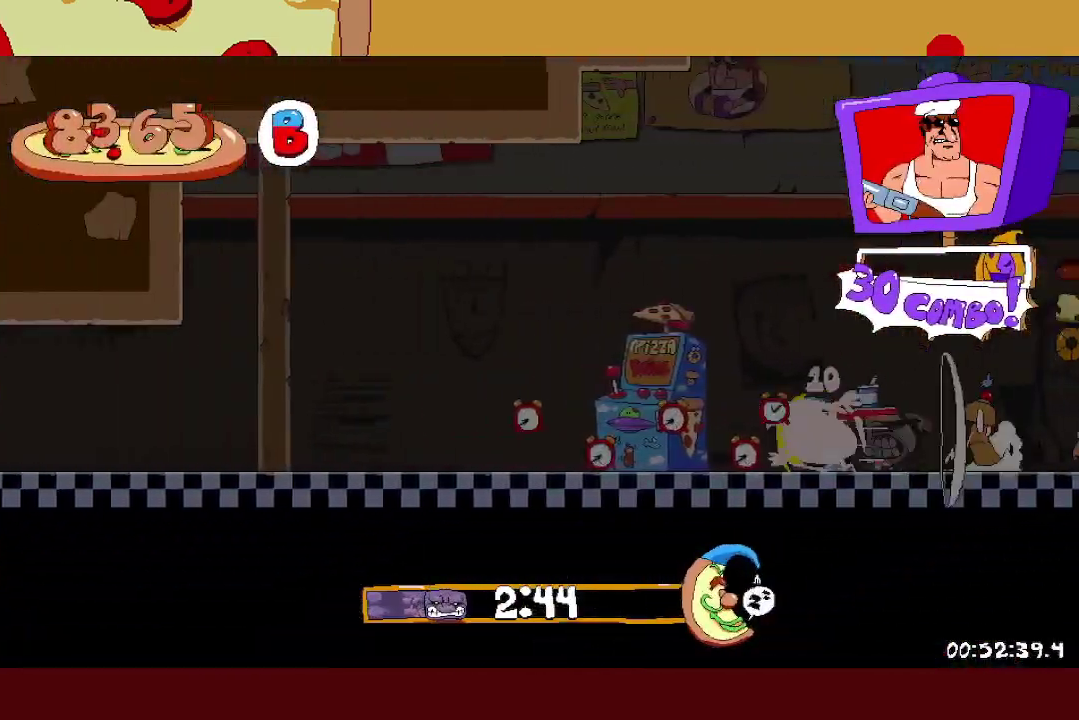
{"buttons": [], "left_stick": "down-left", "events": [[17, "left_stick", "down-left"]]}
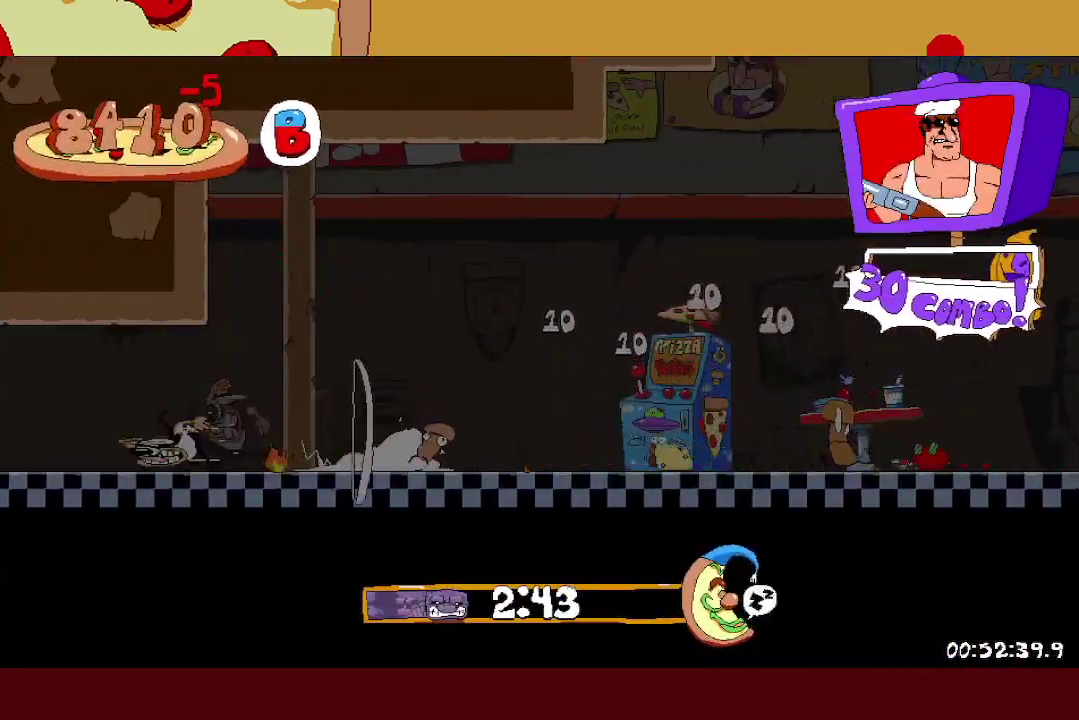
{"buttons": [], "left_stick": "down-left", "events": []}
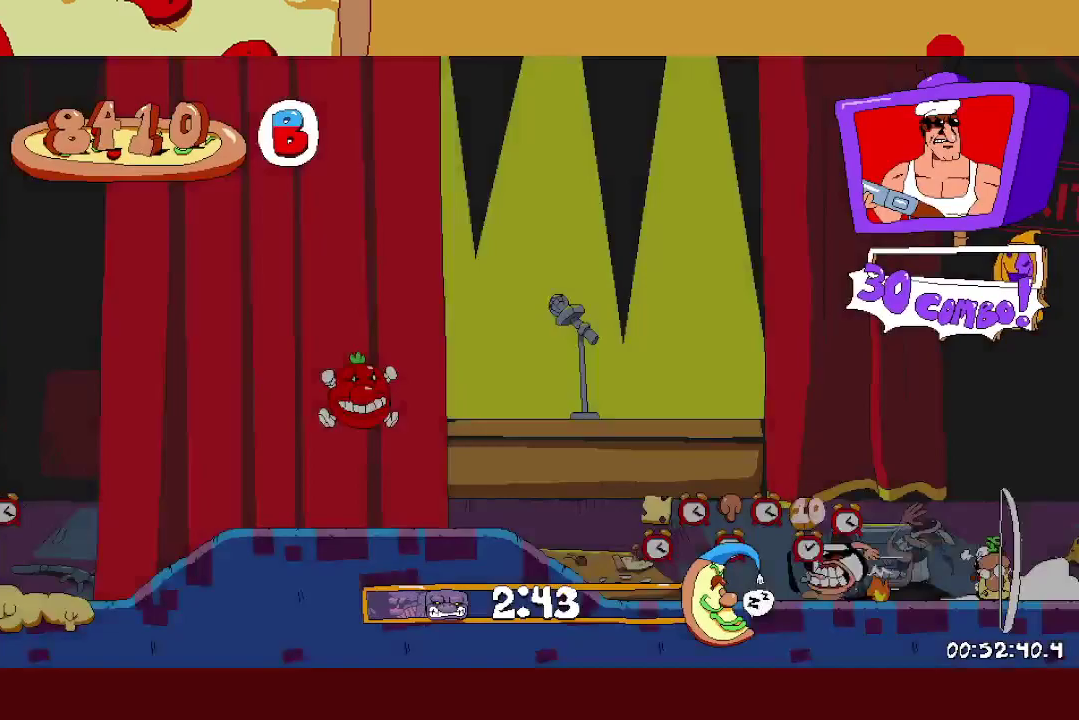
{"buttons": [], "left_stick": "down-left", "events": []}
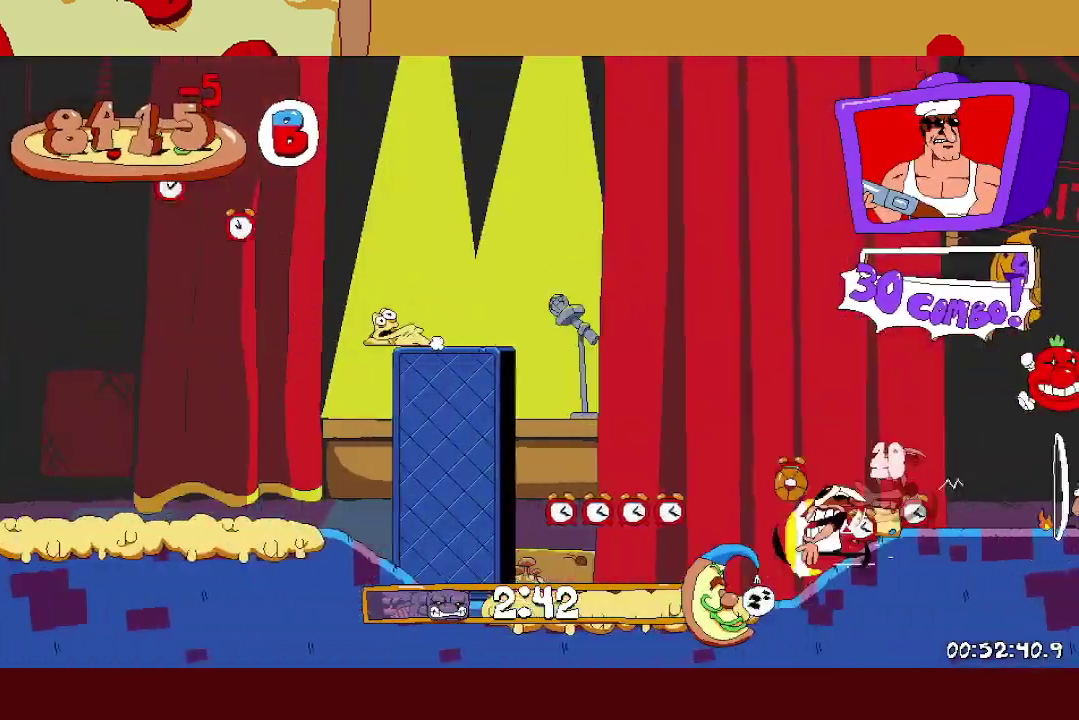
{"buttons": [], "left_stick": "down-left", "events": []}
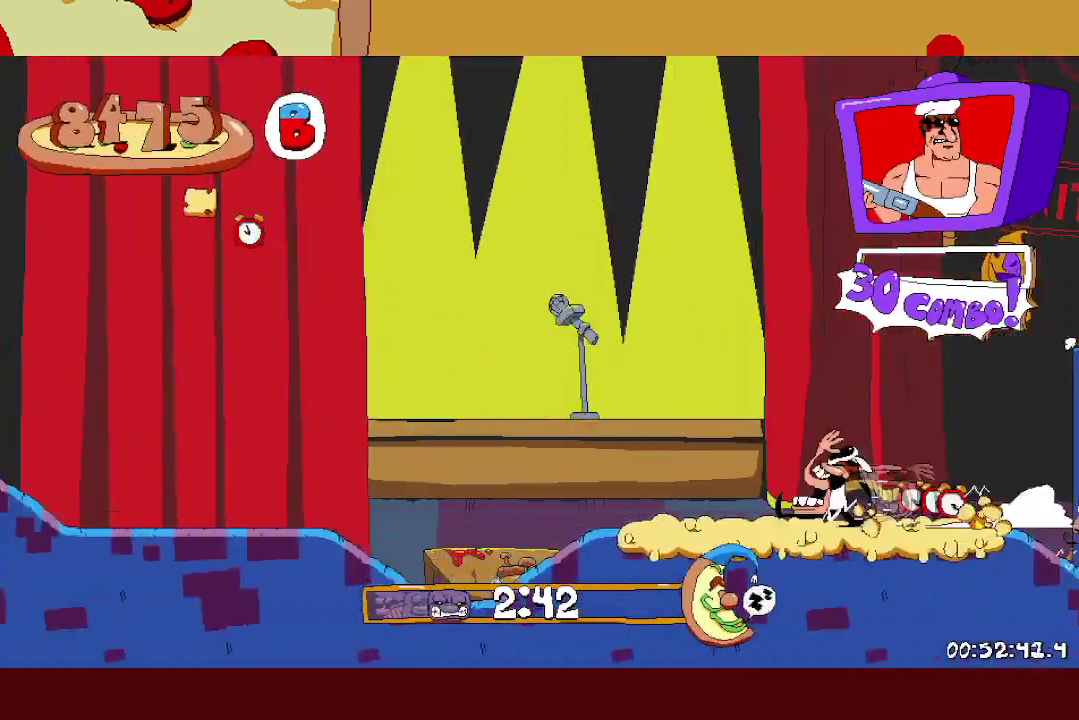
{"buttons": [], "left_stick": "down-left", "events": []}
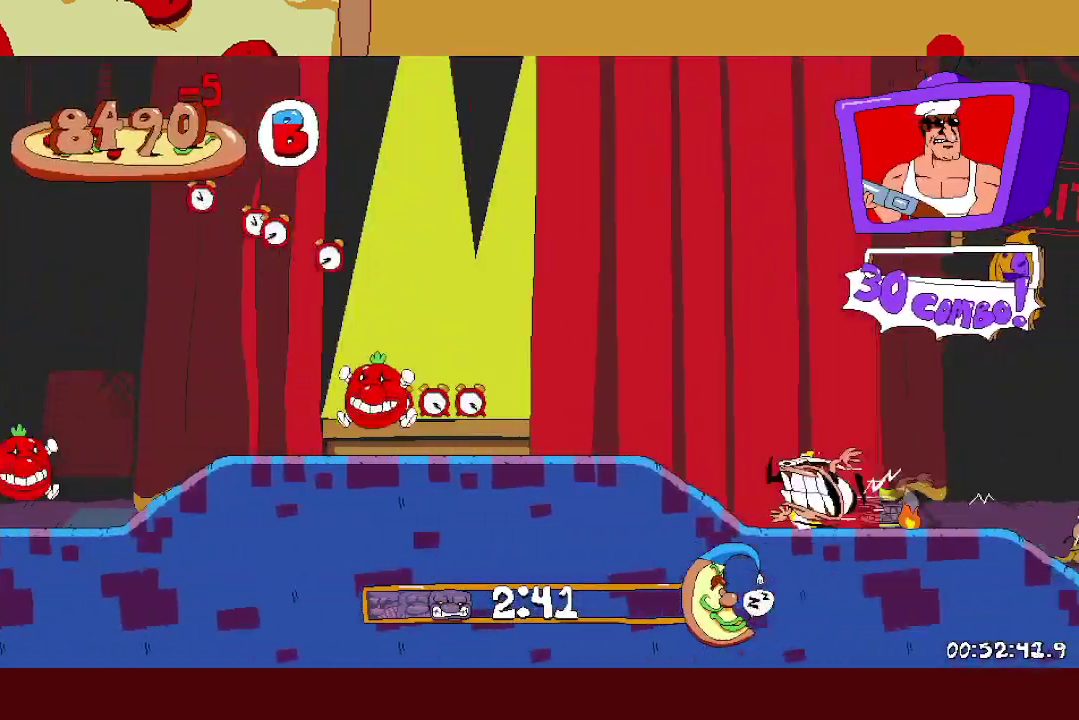
{"buttons": [], "left_stick": "down-left", "events": []}
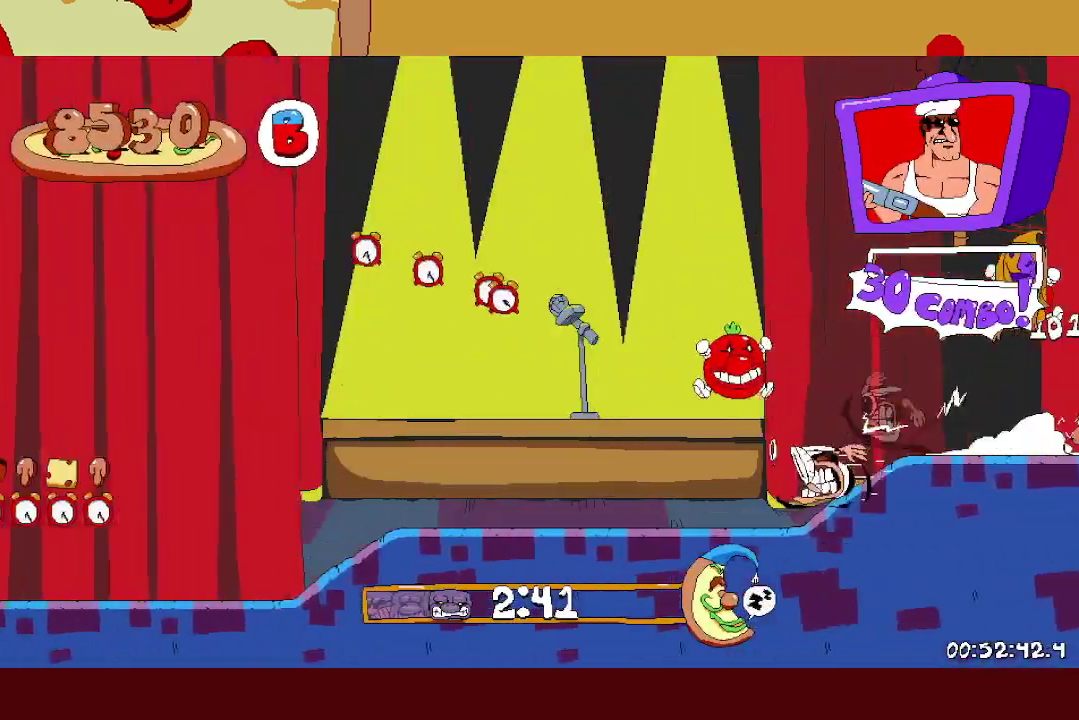
{"buttons": ["R1"], "left_stick": "left", "events": [[67, "R1", "down"], [350, "left_stick", "left"]]}
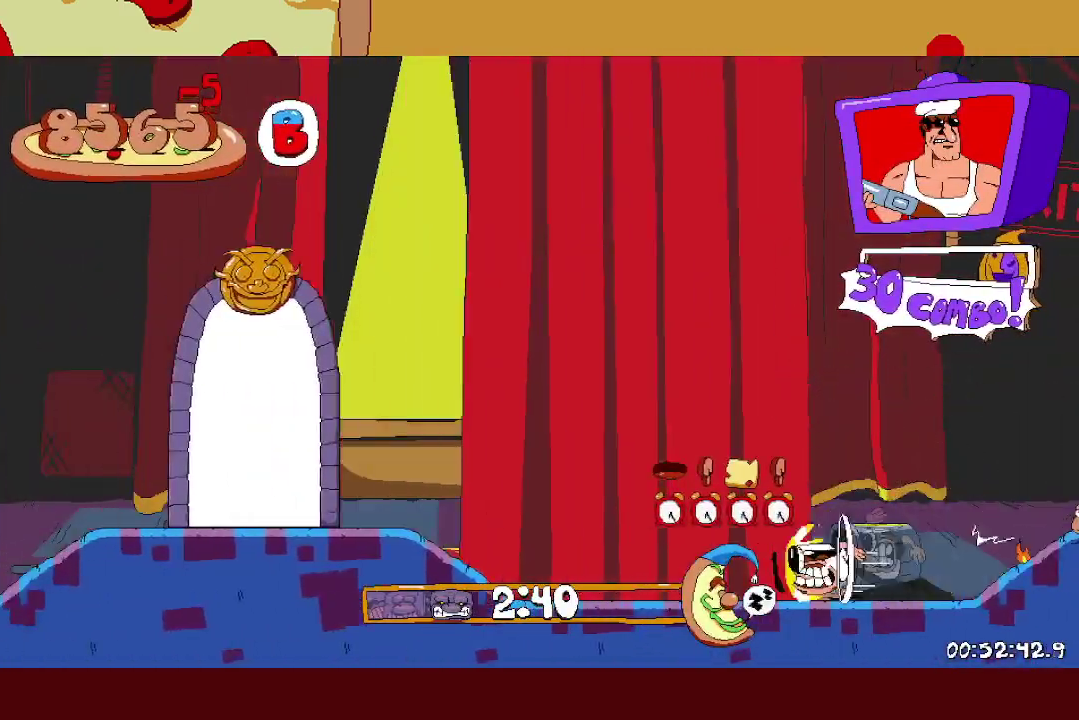
{"buttons": ["R1"], "left_stick": "left", "events": []}
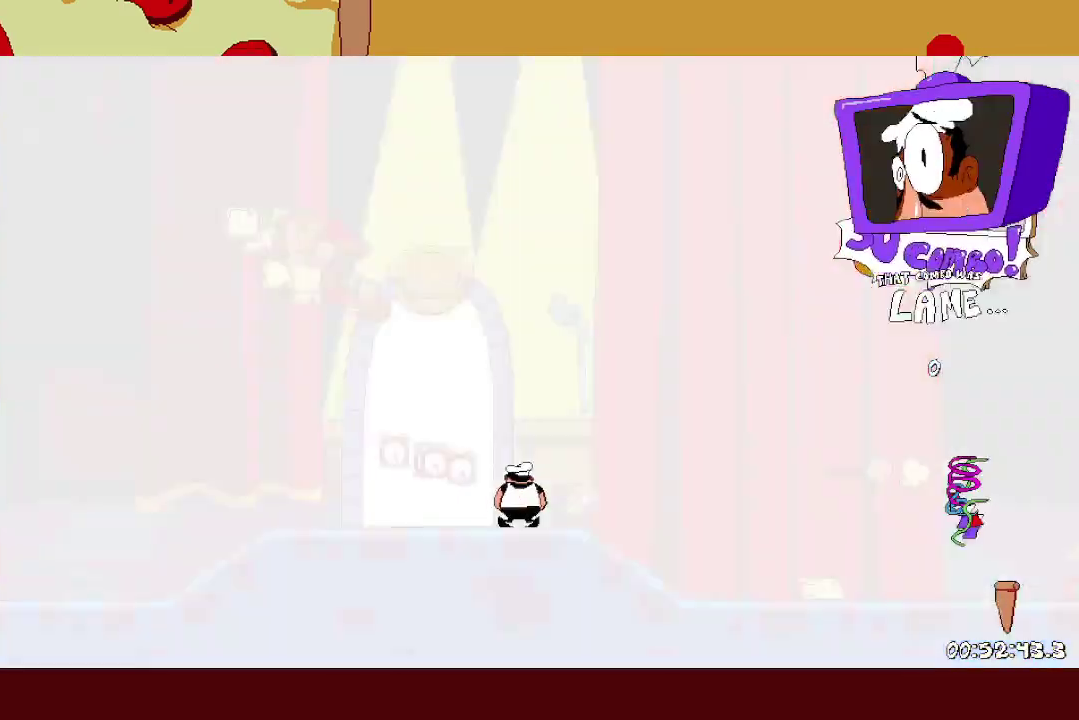
{"buttons": [], "left_stick": "center", "events": [[383, "R1", "up"], [433, "left_stick", "center"]]}